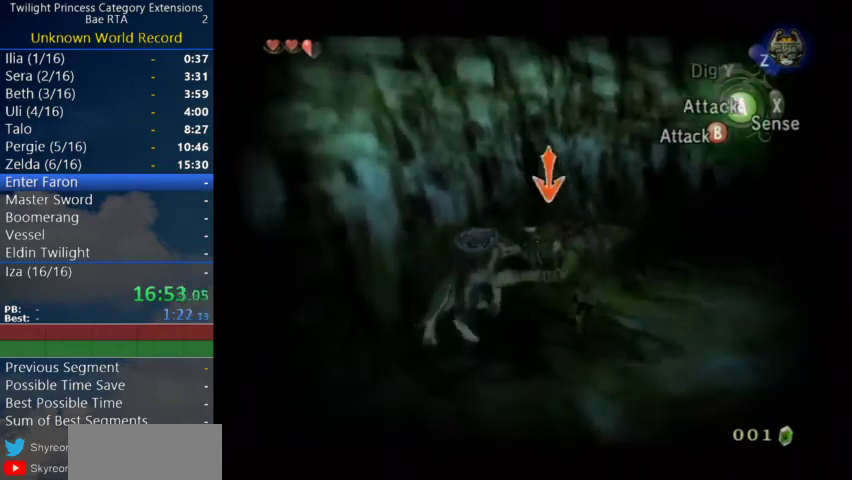
Gameplay with a controller (Nintendo layout); each line is a JSON object with the inputs held at the frame after it. Not read: L2 L3 R3.
{"buttons": ["L1"], "left_stick": "center", "right_stick": "center"}
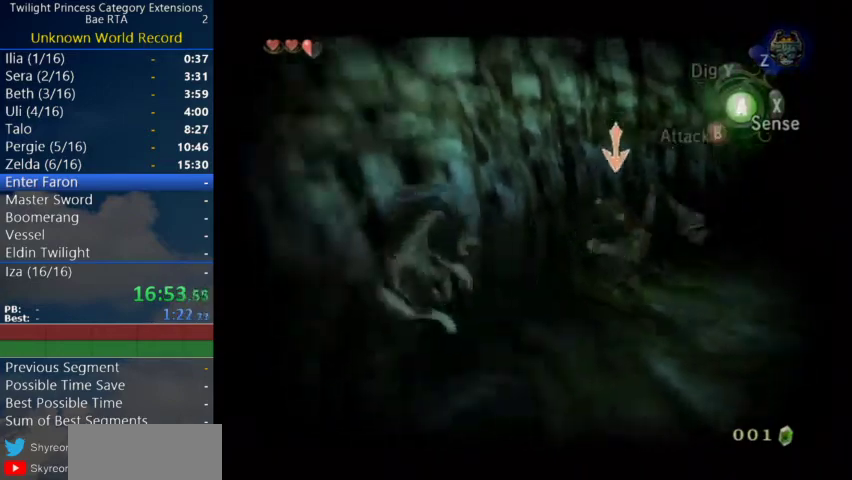
{"buttons": ["L1"], "left_stick": "up-right", "right_stick": "center"}
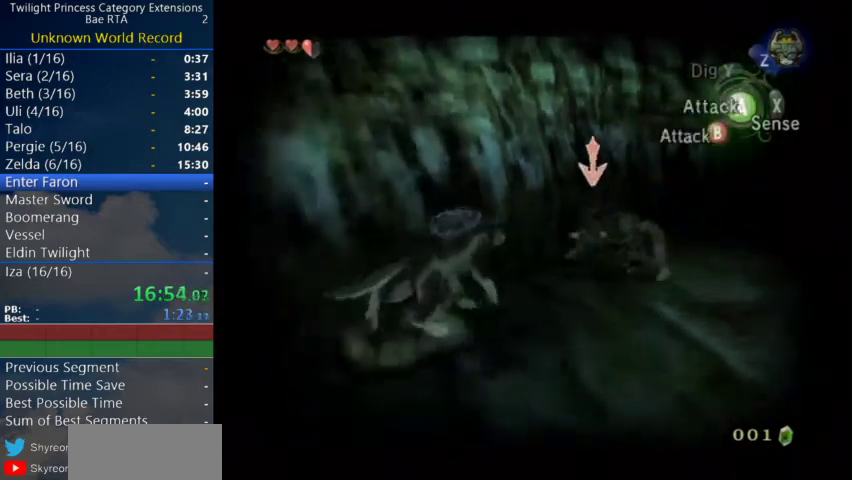
{"buttons": ["L1"], "left_stick": "center", "right_stick": "center"}
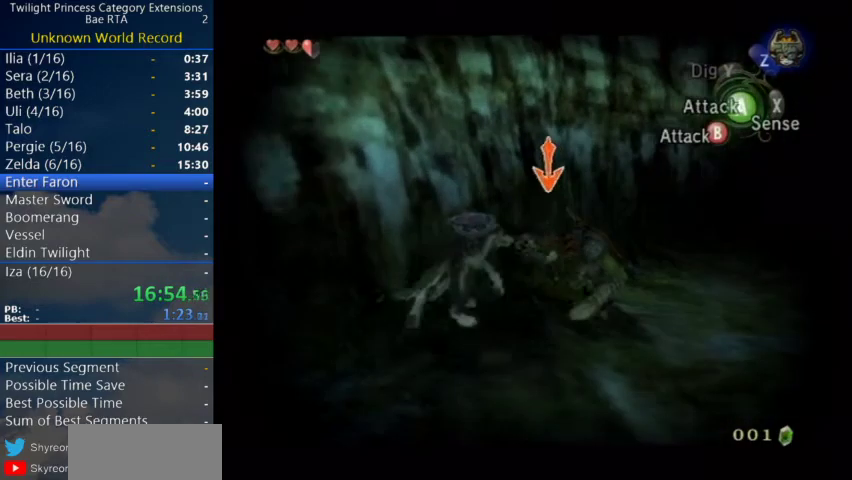
{"buttons": ["L1"], "left_stick": "center", "right_stick": "center"}
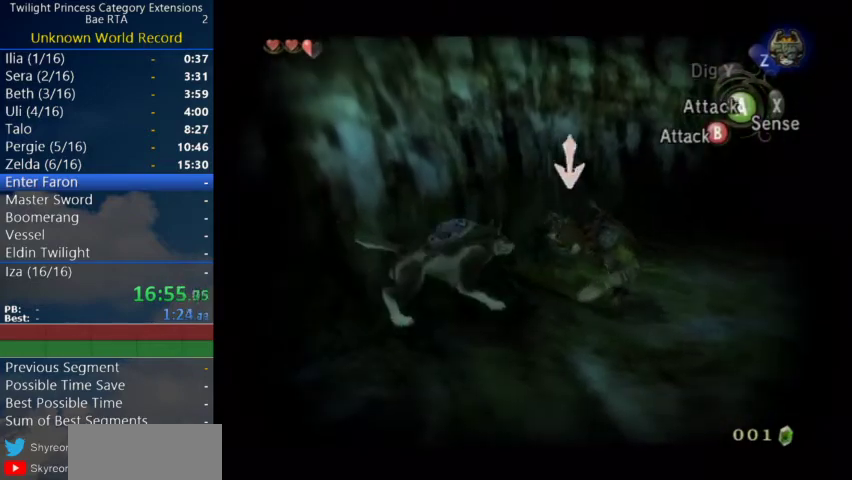
{"buttons": ["L1"], "left_stick": "center", "right_stick": "center"}
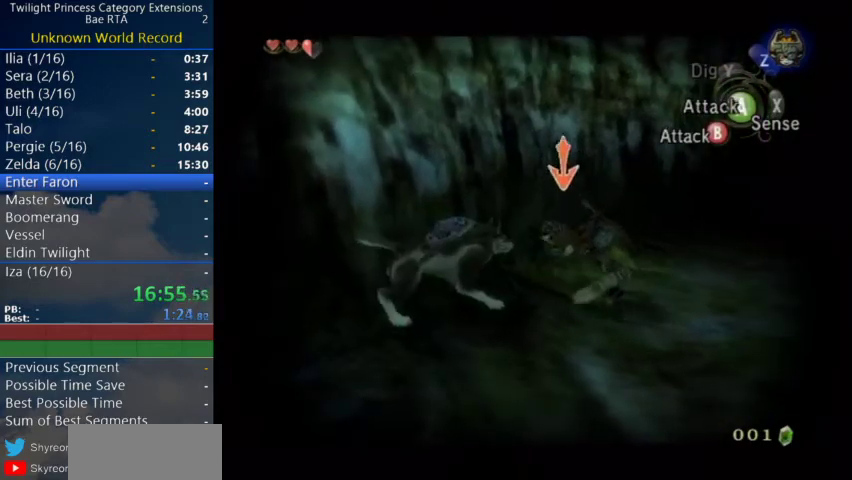
{"buttons": ["L1"], "left_stick": "up", "right_stick": "center"}
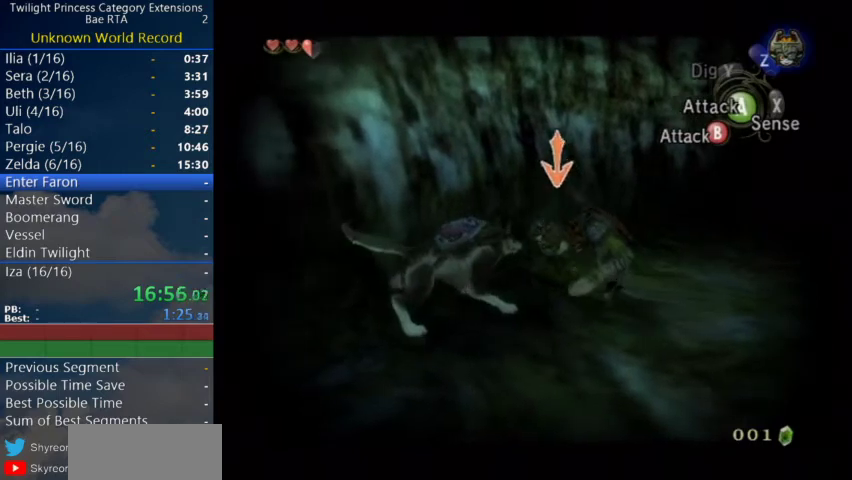
{"buttons": ["L1"], "left_stick": "center", "right_stick": "center"}
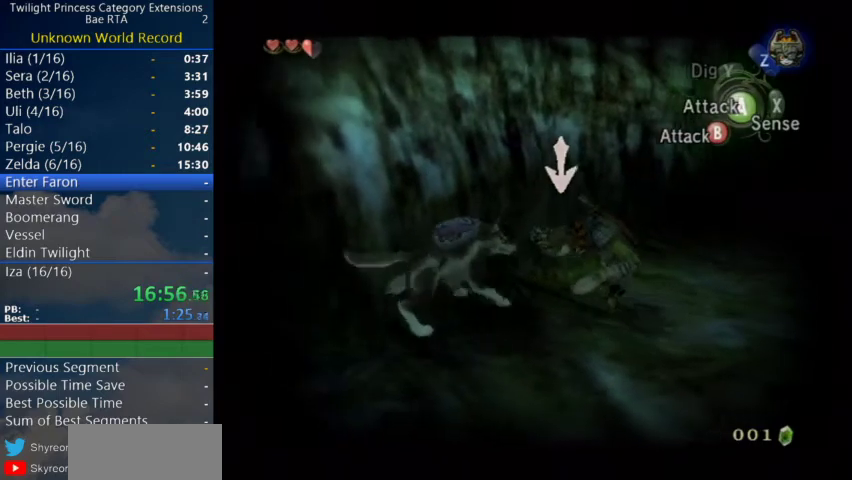
{"buttons": ["L1"], "left_stick": "center", "right_stick": "center"}
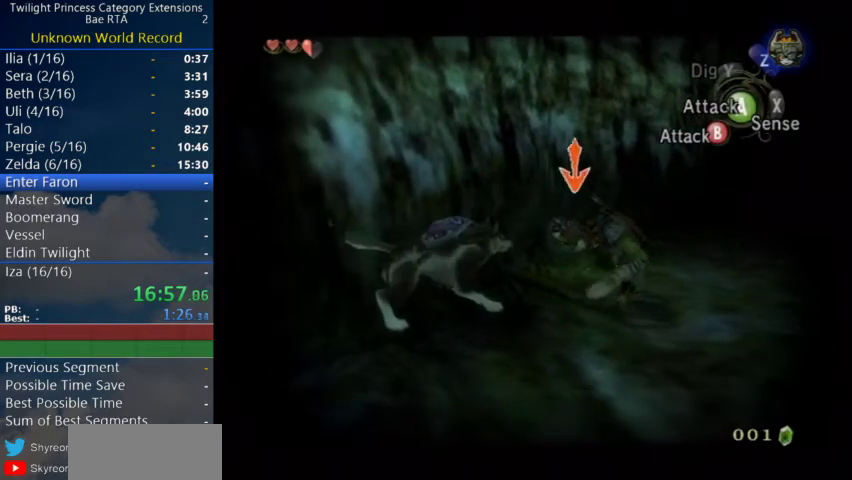
{"buttons": ["L1"], "left_stick": "center", "right_stick": "center"}
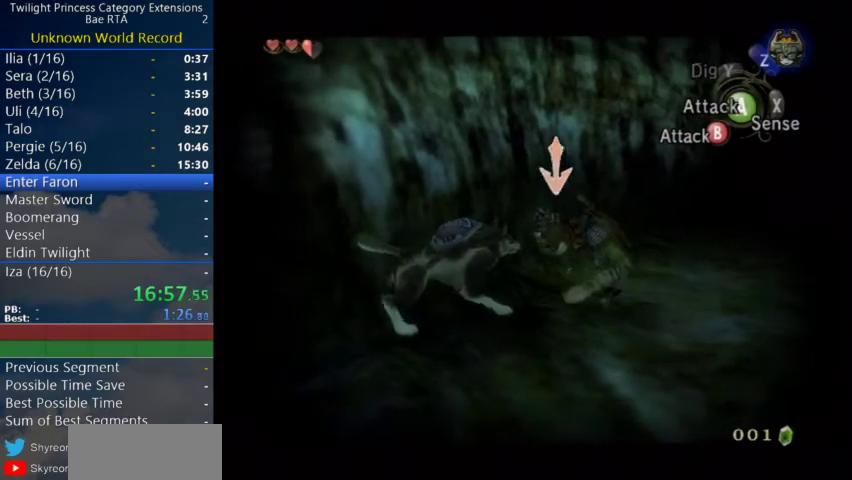
{"buttons": ["L1"], "left_stick": "center", "right_stick": "center"}
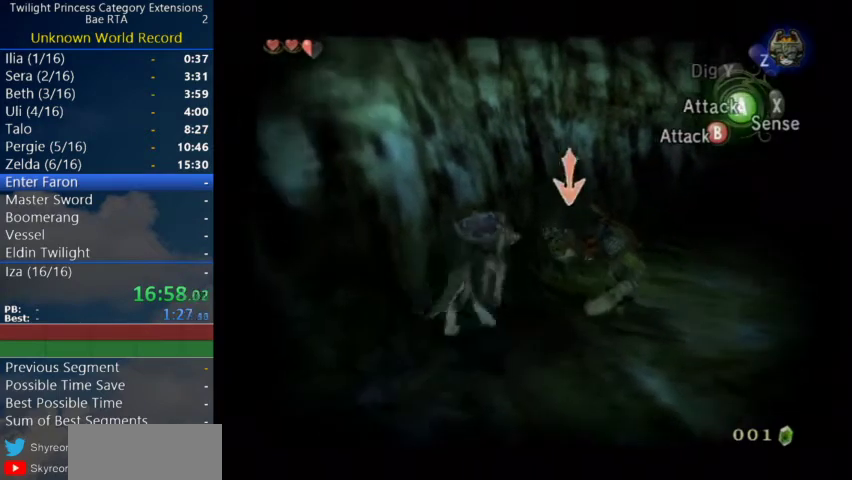
{"buttons": ["L1"], "left_stick": "center", "right_stick": "center"}
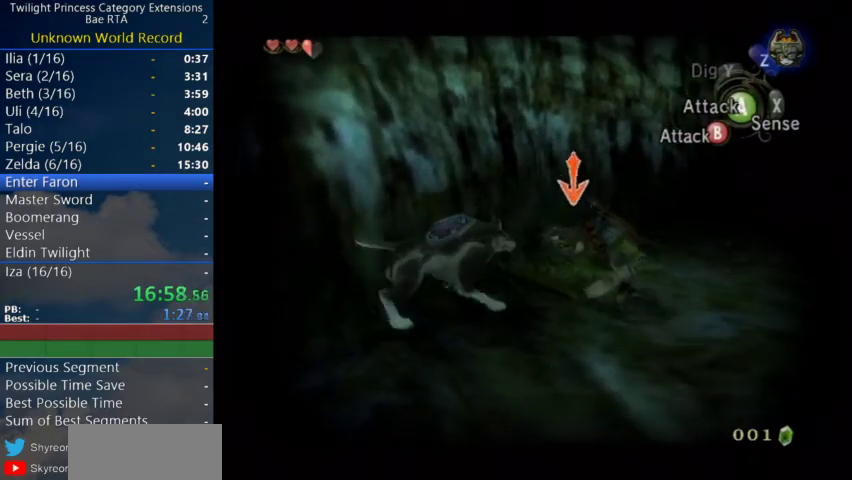
{"buttons": ["L1"], "left_stick": "center", "right_stick": "center"}
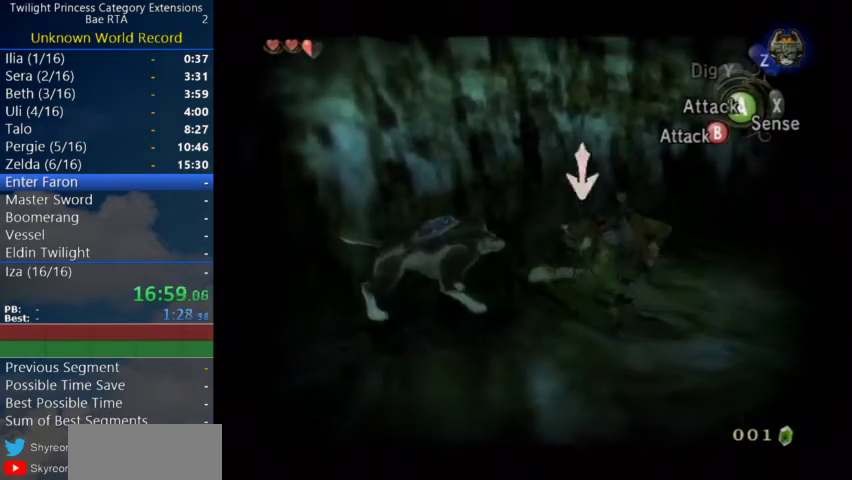
{"buttons": ["A", "L1"], "left_stick": "down-left", "right_stick": "center"}
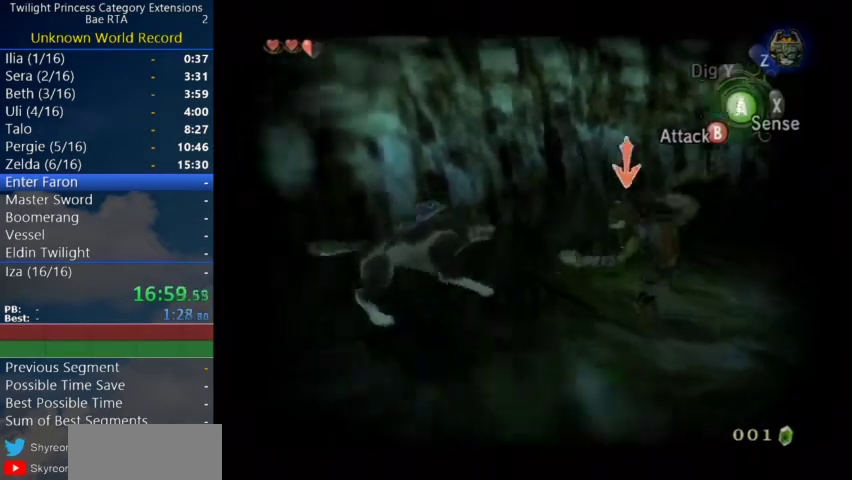
{"buttons": ["L1"], "left_stick": "up-right", "right_stick": "center"}
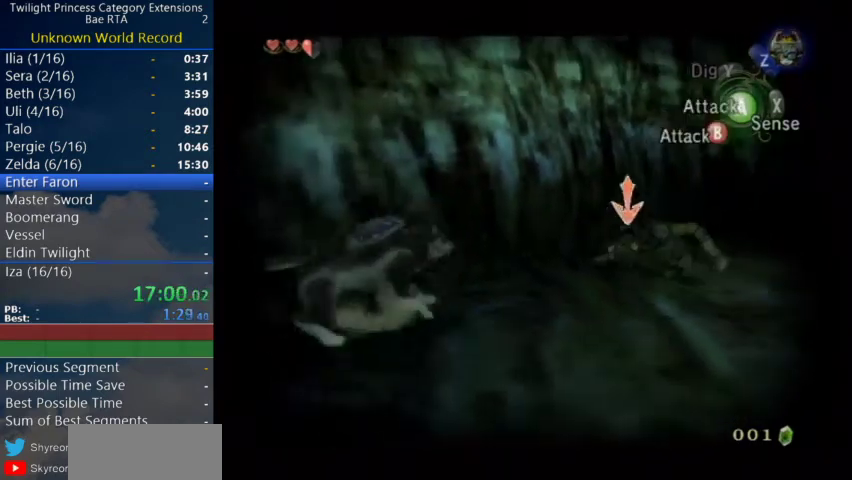
{"buttons": ["L1"], "left_stick": "center", "right_stick": "center"}
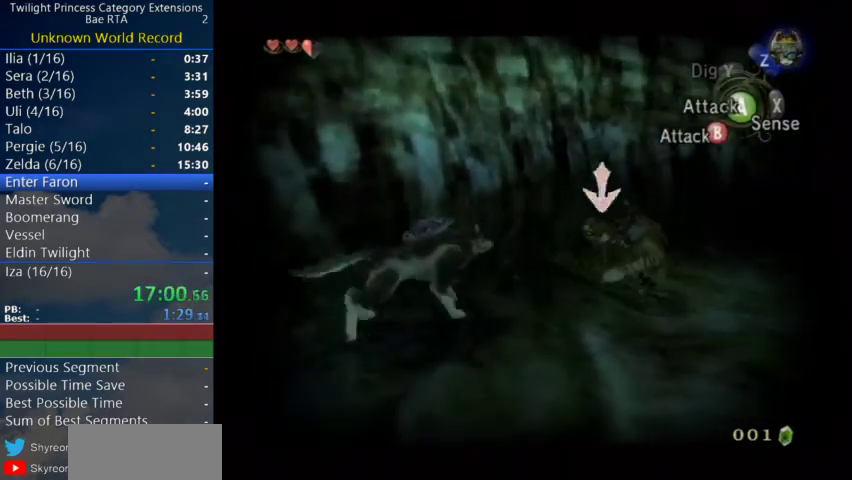
{"buttons": ["L1"], "left_stick": "center", "right_stick": "center"}
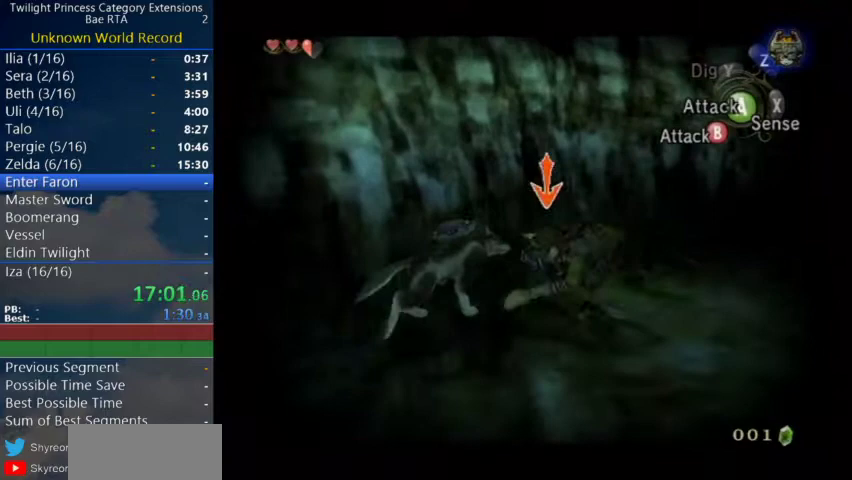
{"buttons": ["L1"], "left_stick": "center", "right_stick": "center"}
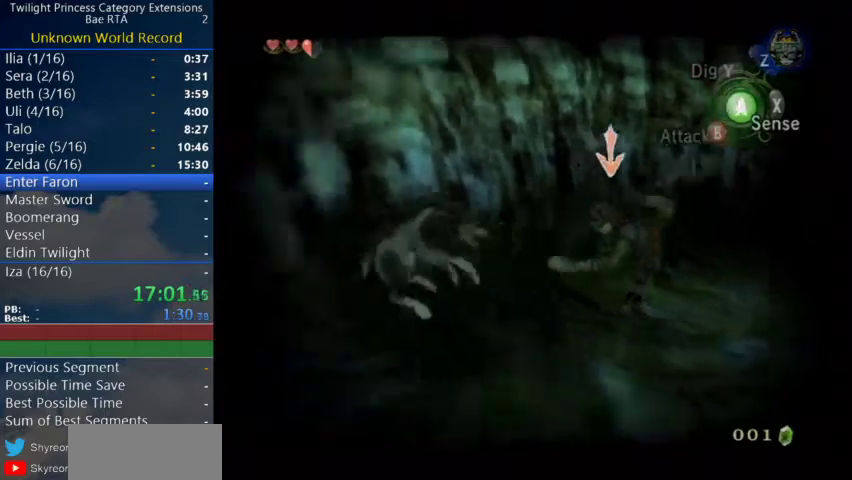
{"buttons": ["A", "L1"], "left_stick": "center", "right_stick": "center"}
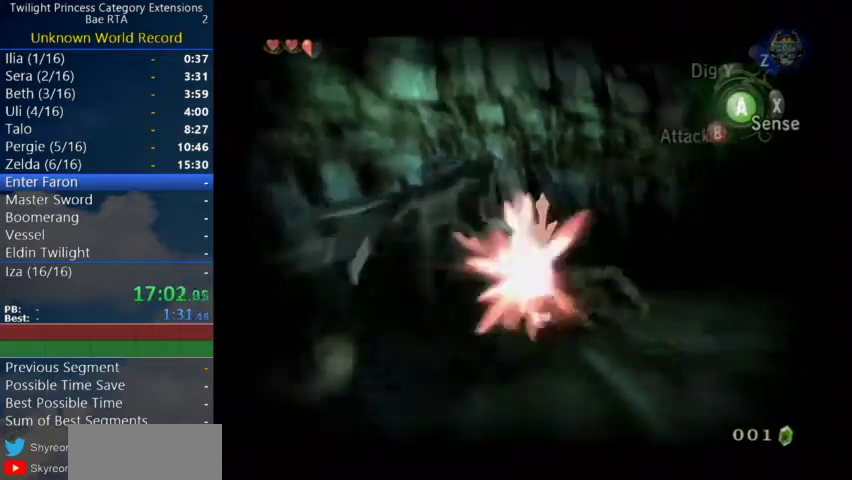
{"buttons": ["L1"], "left_stick": "center", "right_stick": "center"}
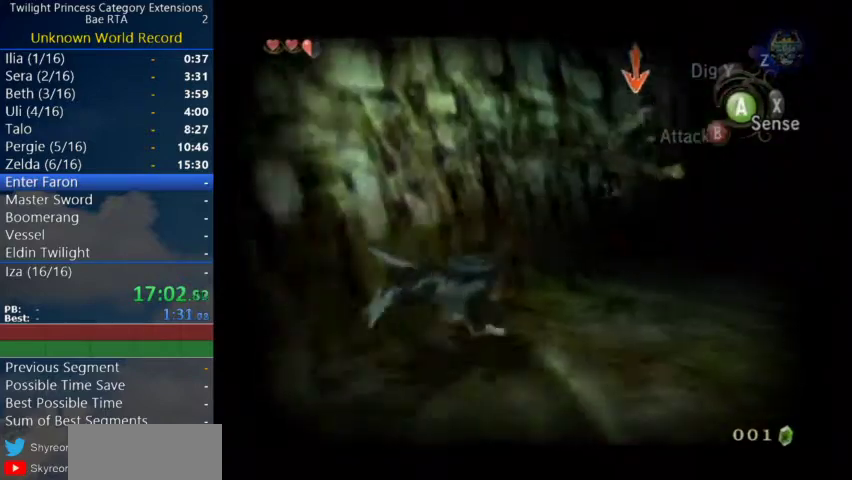
{"buttons": ["A", "L1"], "left_stick": "center", "right_stick": "center"}
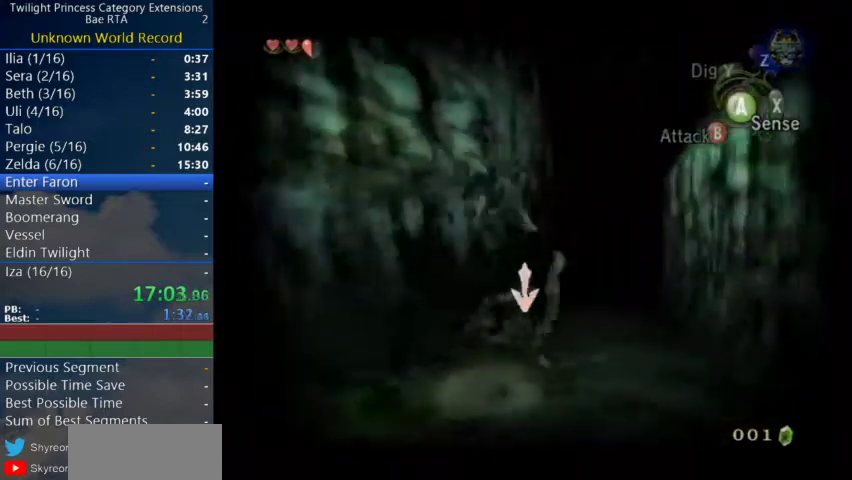
{"buttons": ["START"], "left_stick": "center", "right_stick": "center"}
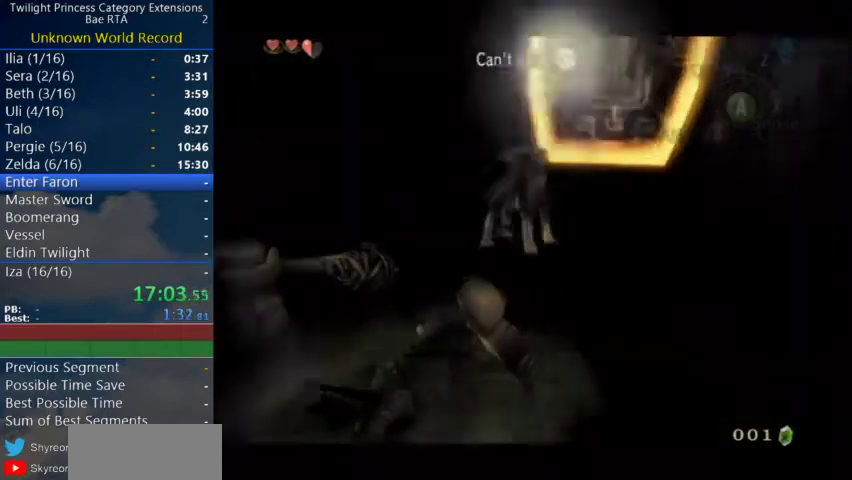
{"buttons": [], "left_stick": "center", "right_stick": "center"}
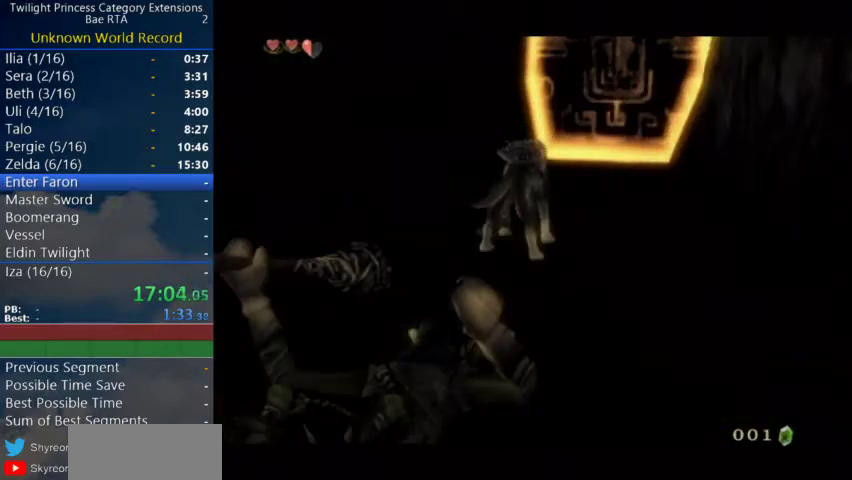
{"buttons": [], "left_stick": "center", "right_stick": "center"}
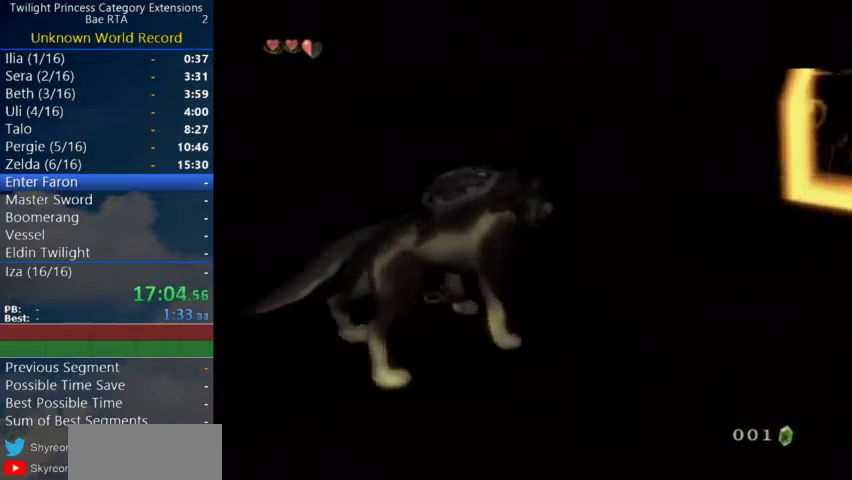
{"buttons": [], "left_stick": "center", "right_stick": "center"}
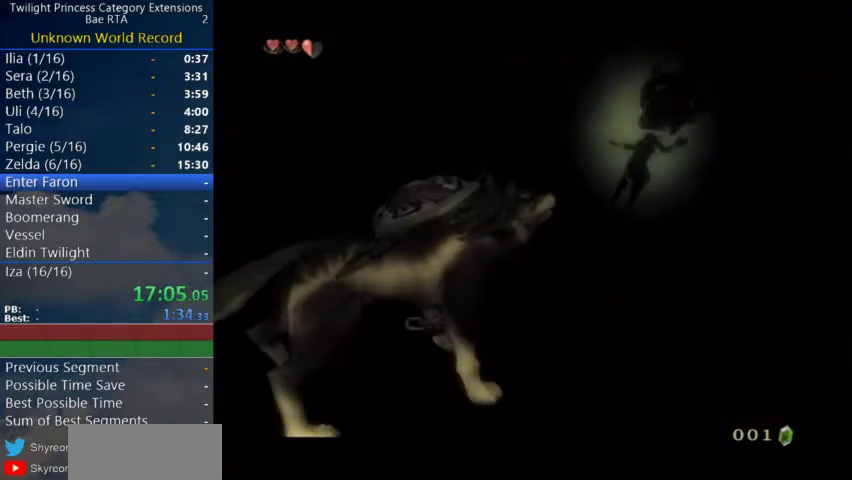
{"buttons": [], "left_stick": "center", "right_stick": "center"}
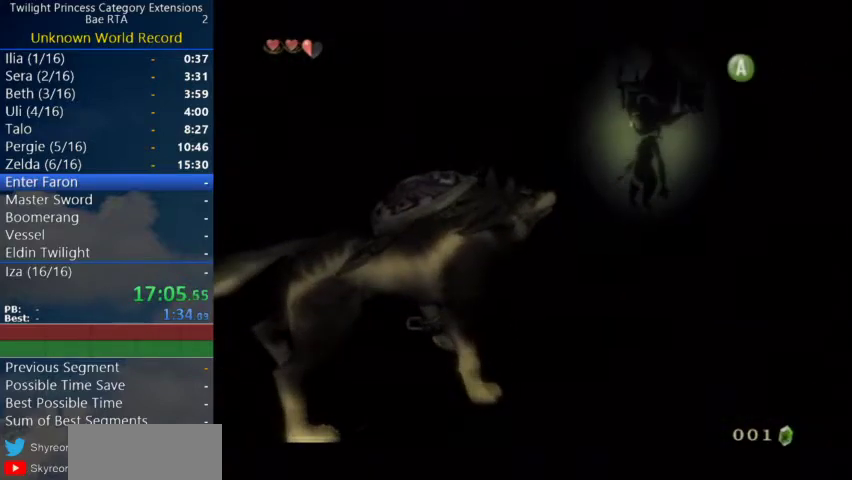
{"buttons": ["A"], "left_stick": "center", "right_stick": "center"}
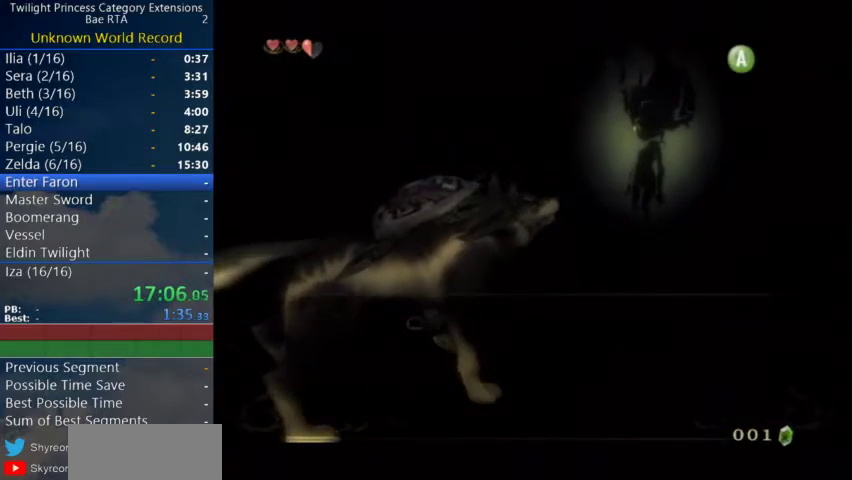
{"buttons": [], "left_stick": "center", "right_stick": "center"}
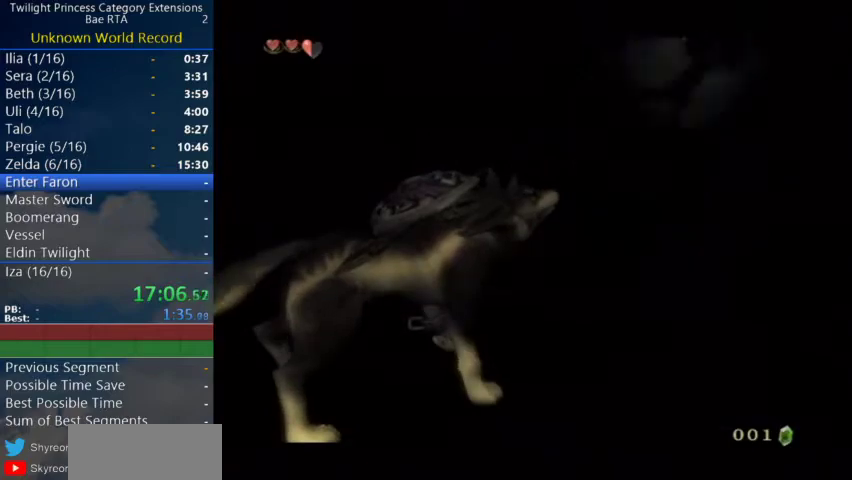
{"buttons": [], "left_stick": "center", "right_stick": "center"}
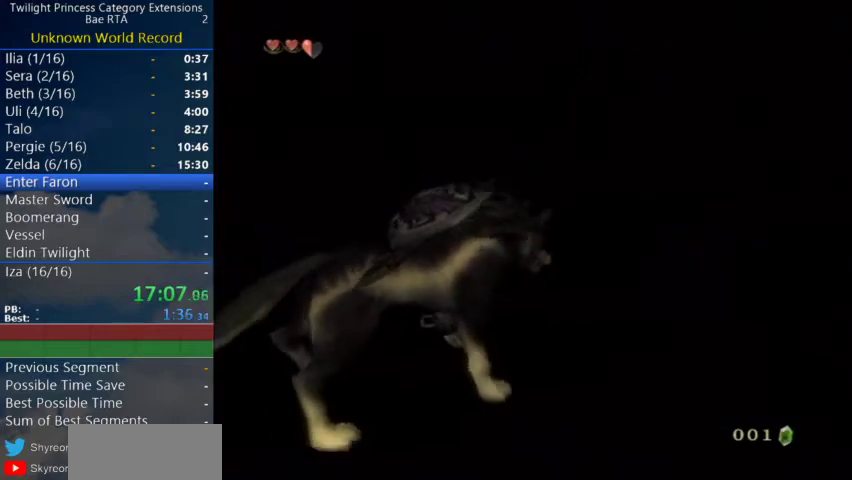
{"buttons": [], "left_stick": "center", "right_stick": "center"}
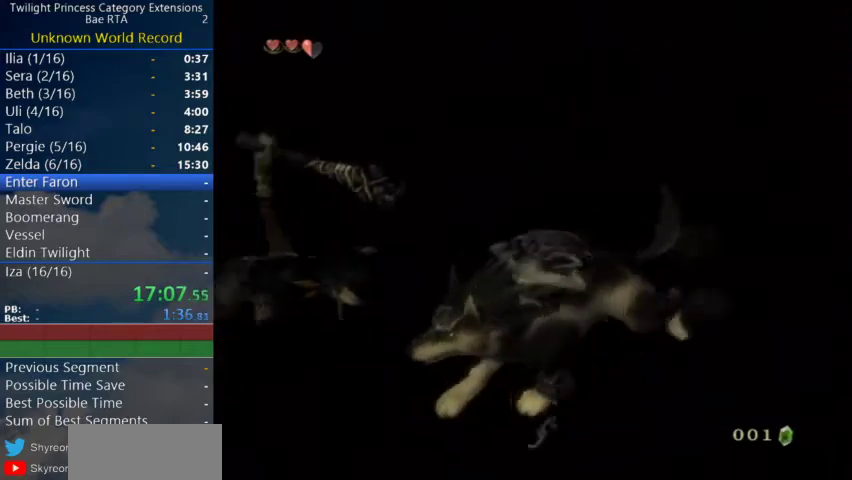
{"buttons": [], "left_stick": "center", "right_stick": "center"}
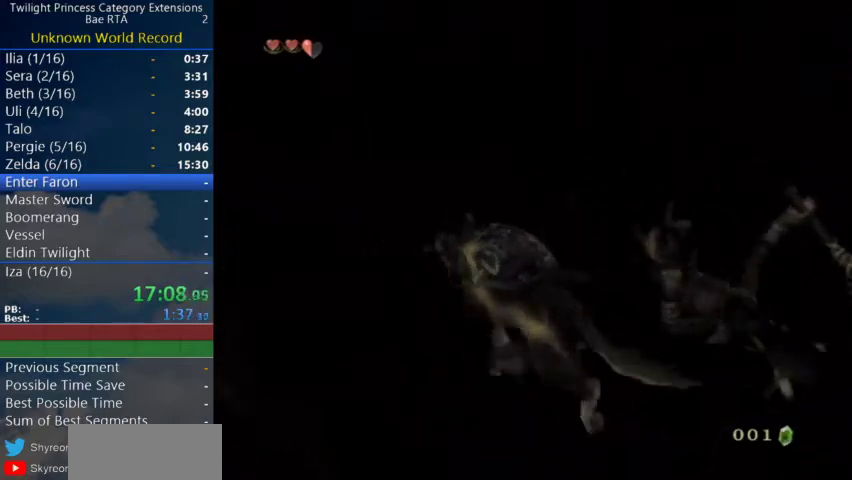
{"buttons": [], "left_stick": "up", "right_stick": "center"}